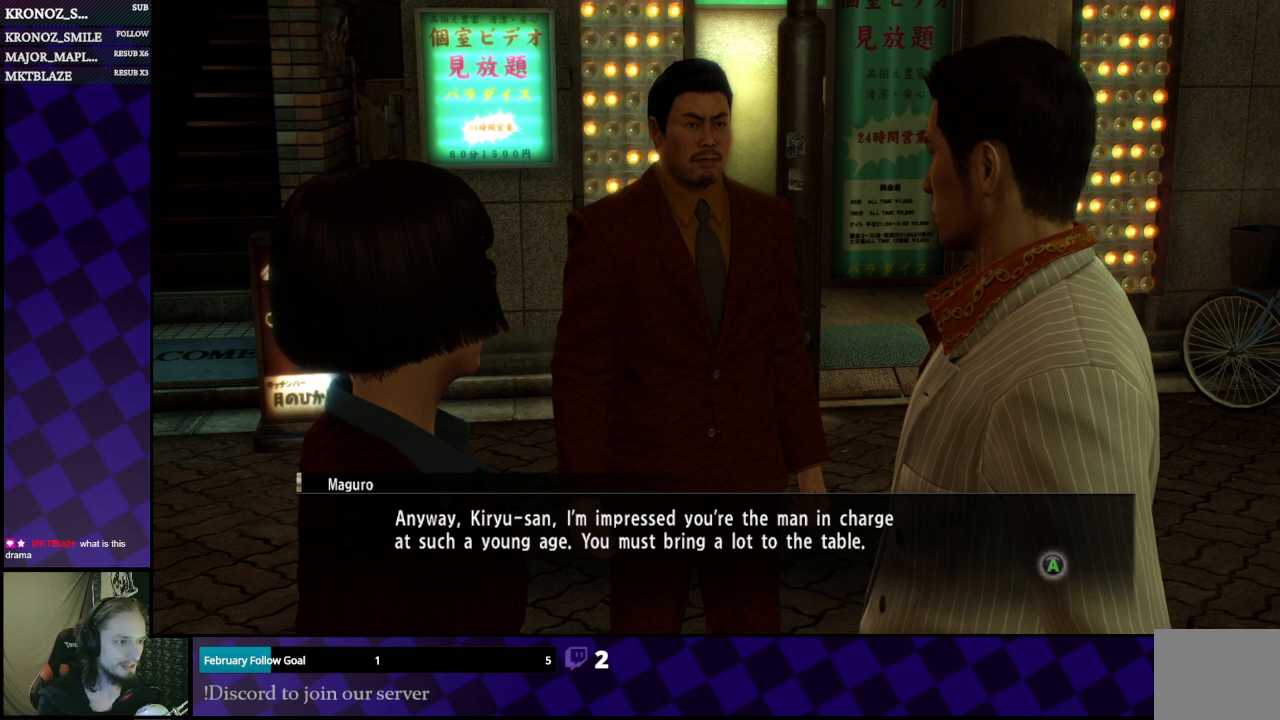
Gameplay with a controller (Xbox layout); each line is a JSON object with the inputs held at the frame after it. "events" lists button and stick changes between this image and that frame as [ms after this image, input, new state], when the widget could be followed in between.
{"buttons": [], "left_stick": "center", "right_stick": "center", "events": [[367, "A", "down"], [467, "A", "up"]]}
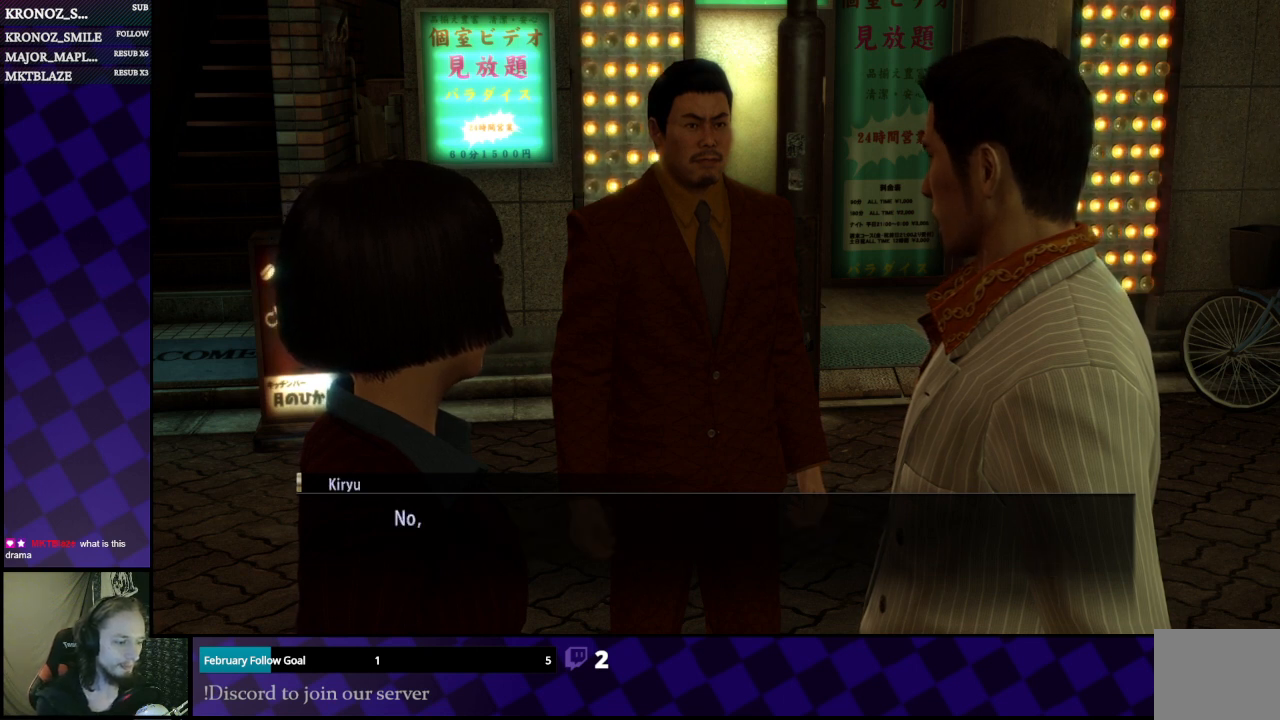
{"buttons": [], "left_stick": "center", "right_stick": "center", "events": []}
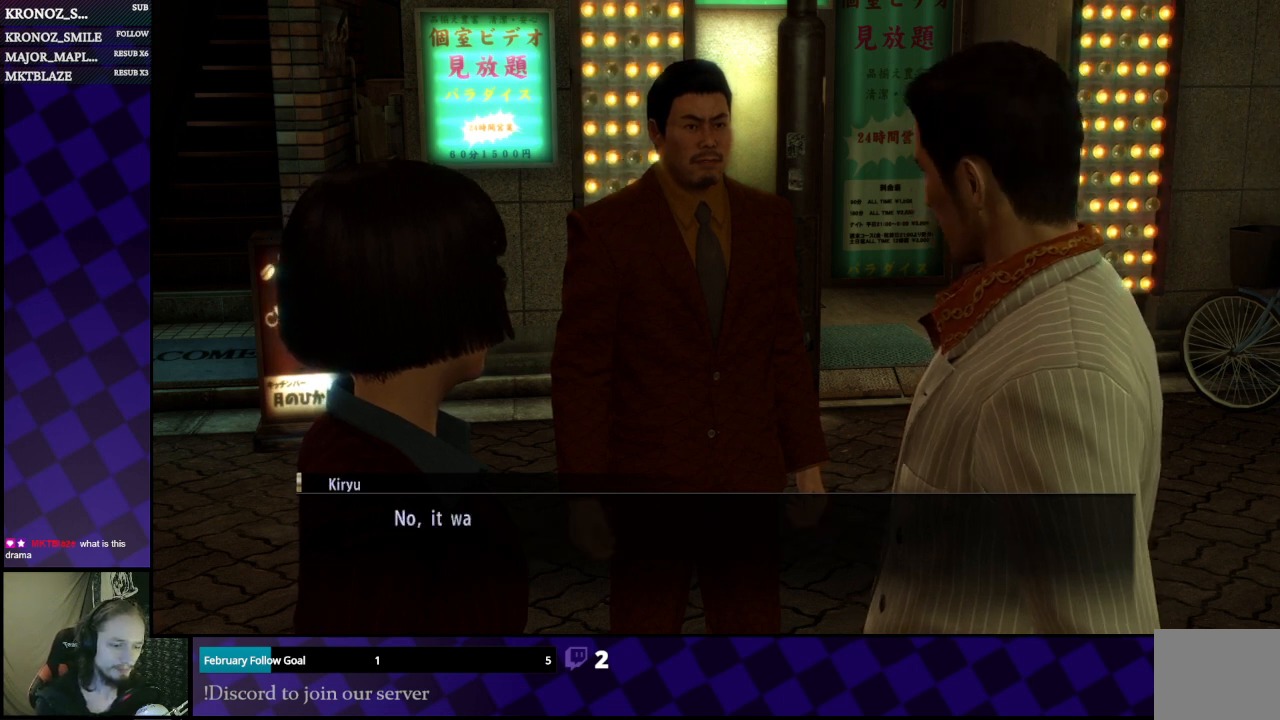
{"buttons": [], "left_stick": "center", "right_stick": "center", "events": []}
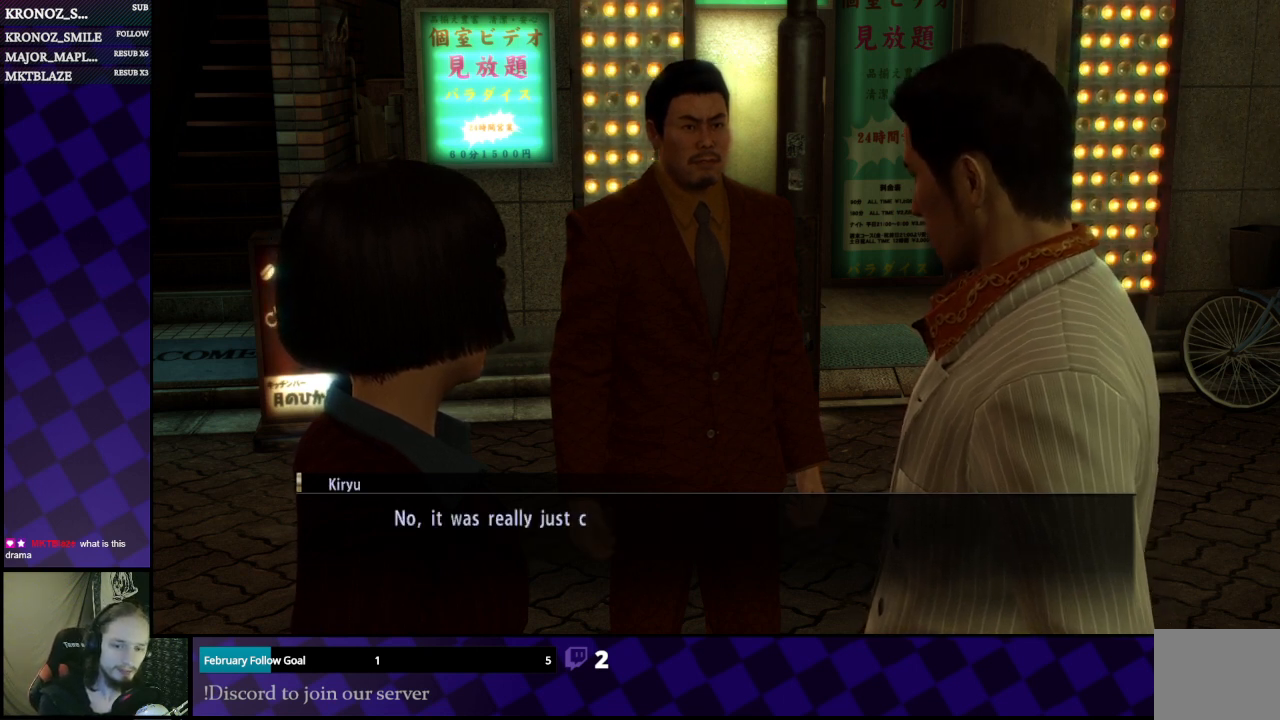
{"buttons": [], "left_stick": "center", "right_stick": "center", "events": []}
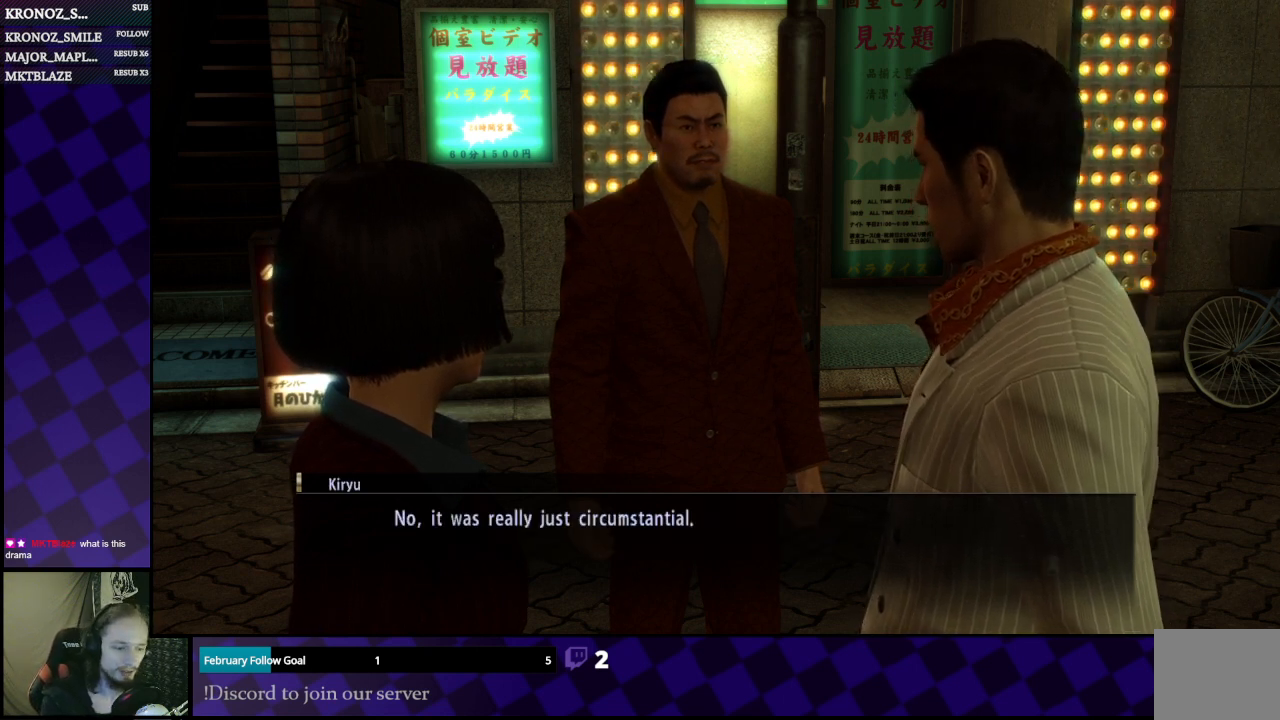
{"buttons": [], "left_stick": "center", "right_stick": "center", "events": []}
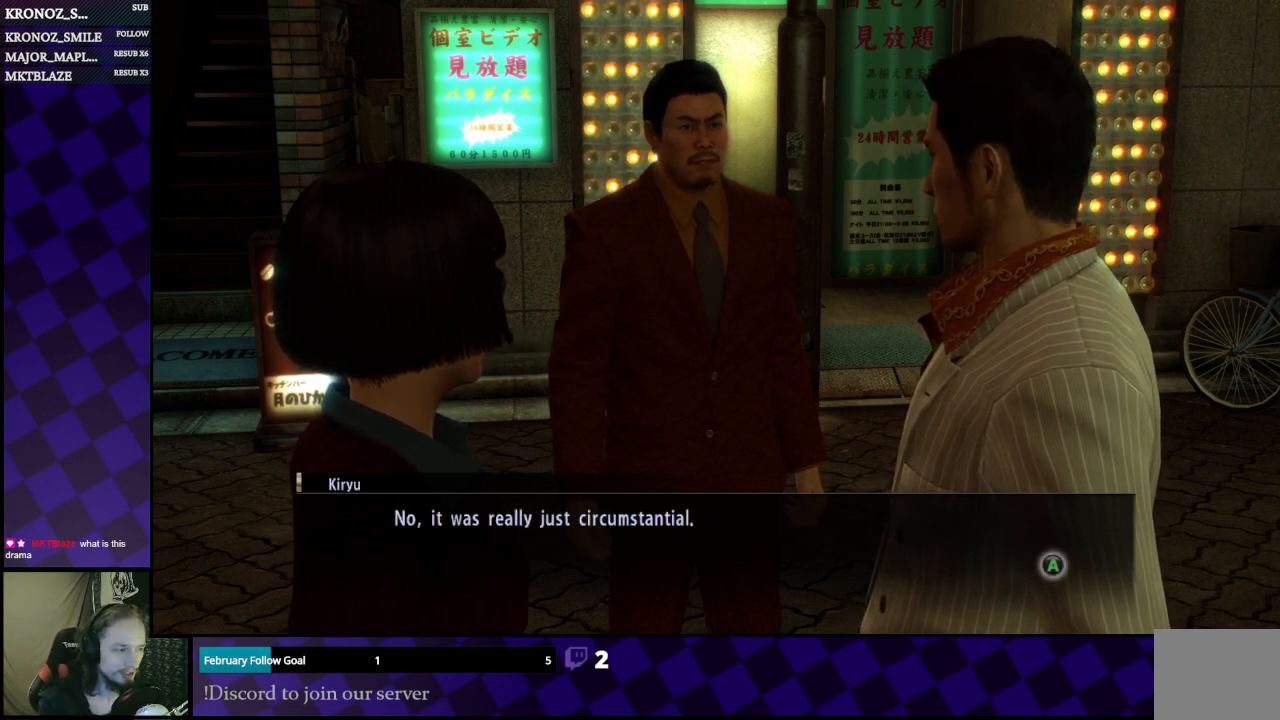
{"buttons": [], "left_stick": "center", "right_stick": "center", "events": []}
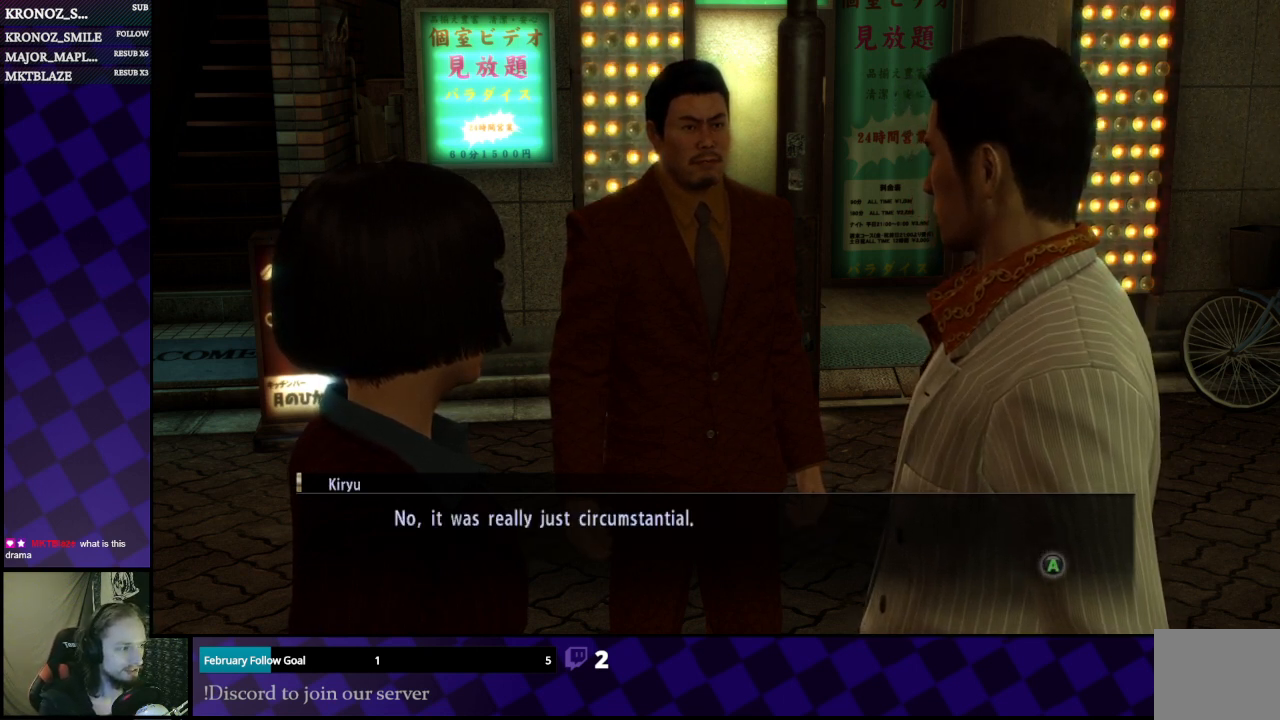
{"buttons": [], "left_stick": "center", "right_stick": "center", "events": []}
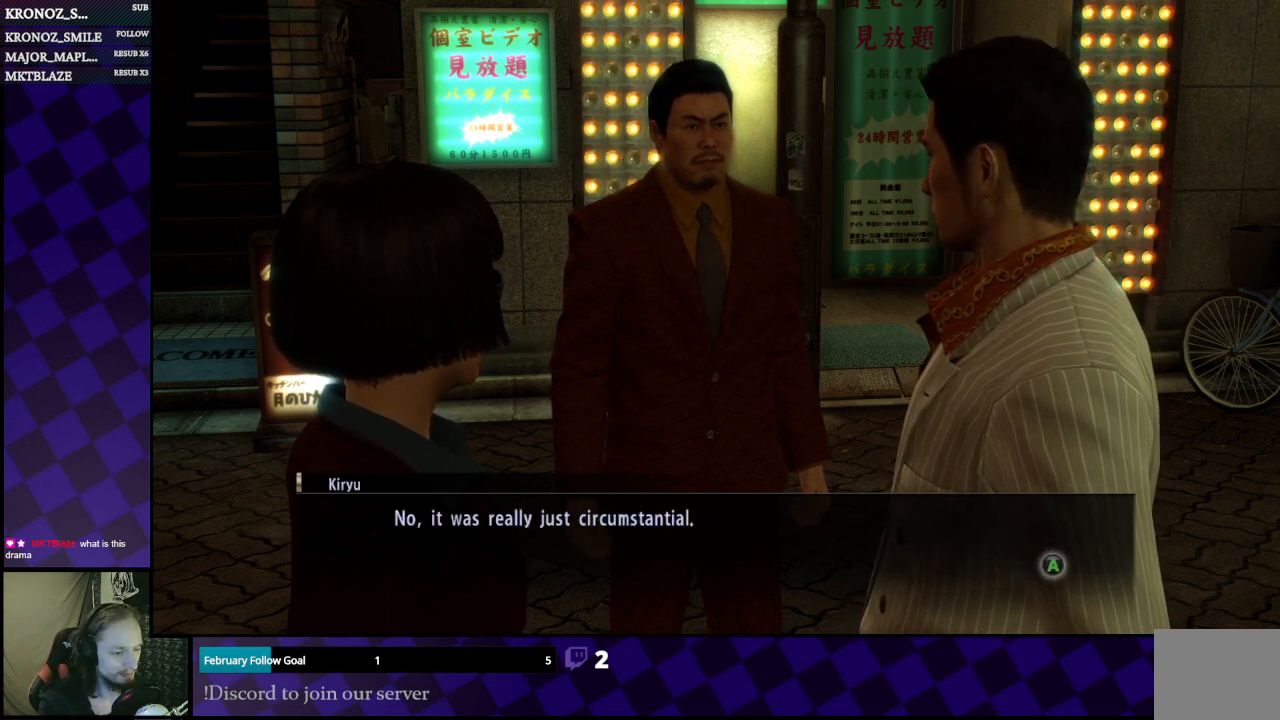
{"buttons": [], "left_stick": "center", "right_stick": "center", "events": [[133, "A", "down"], [233, "A", "up"]]}